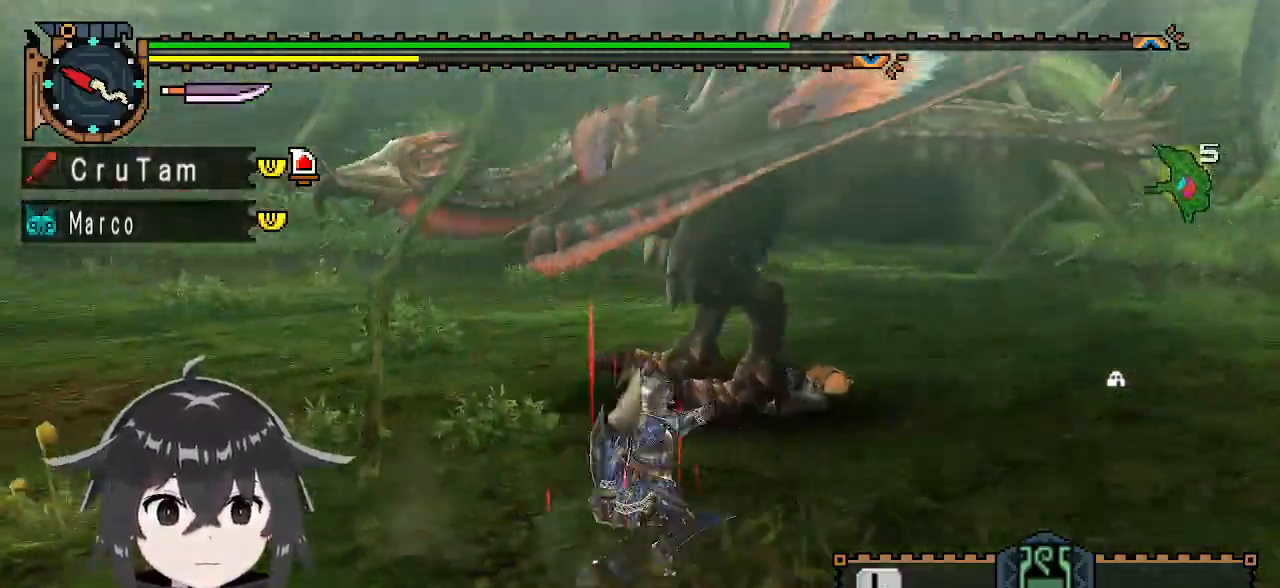
Gameplay with a controller (Xbox layout); each line is a JSON object with the inputs held at the frame after it. "events" lists button and stick changes between this image and that frame as [ms after this image, input, new state], when the widget could be followed in between.
{"buttons": ["R1"], "left_stick": "up", "right_stick": "center", "events": [[167, "right_stick", "left"], [333, "right_stick", "center"], [500, "left_stick", "up"]]}
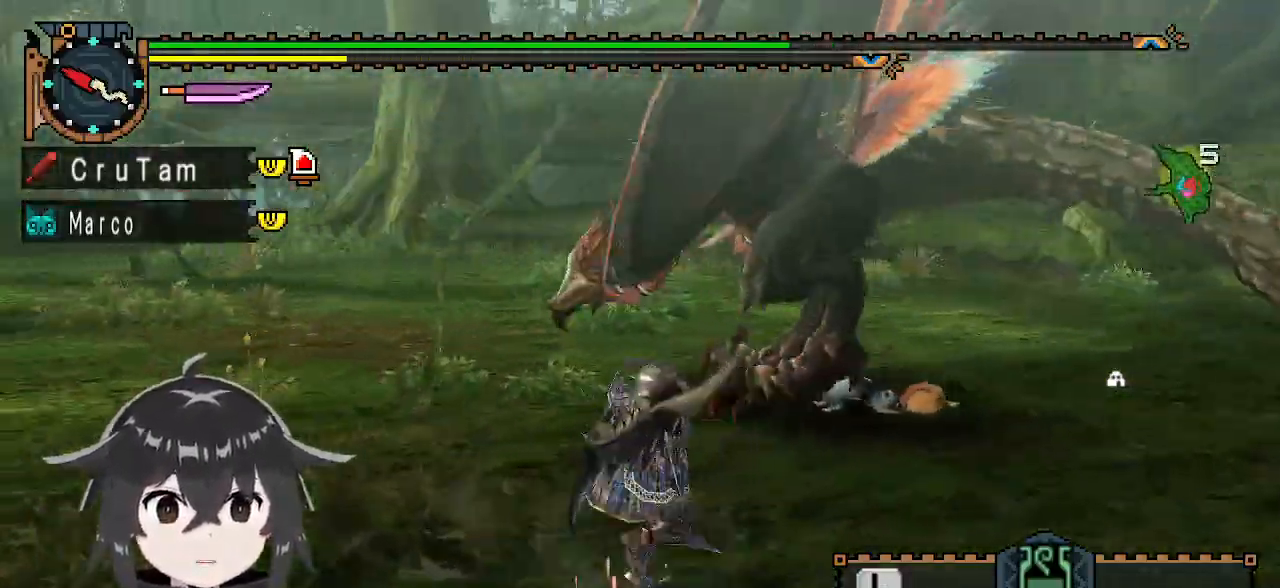
{"buttons": ["Y"], "left_stick": "center", "right_stick": "center", "events": [[67, "Y", "down"], [167, "R1", "up"], [167, "left_stick", "center"], [367, "right_stick", "right"], [500, "right_stick", "center"]]}
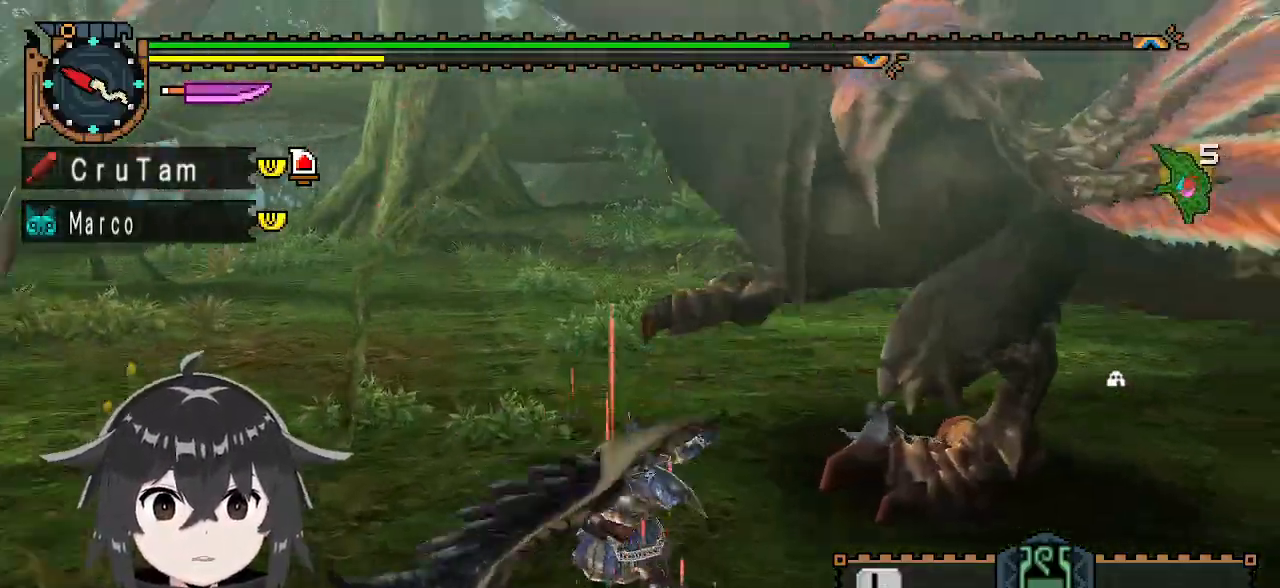
{"buttons": ["Y"], "left_stick": "center", "right_stick": "center", "events": [[200, "right_stick", "left"], [367, "right_stick", "center"]]}
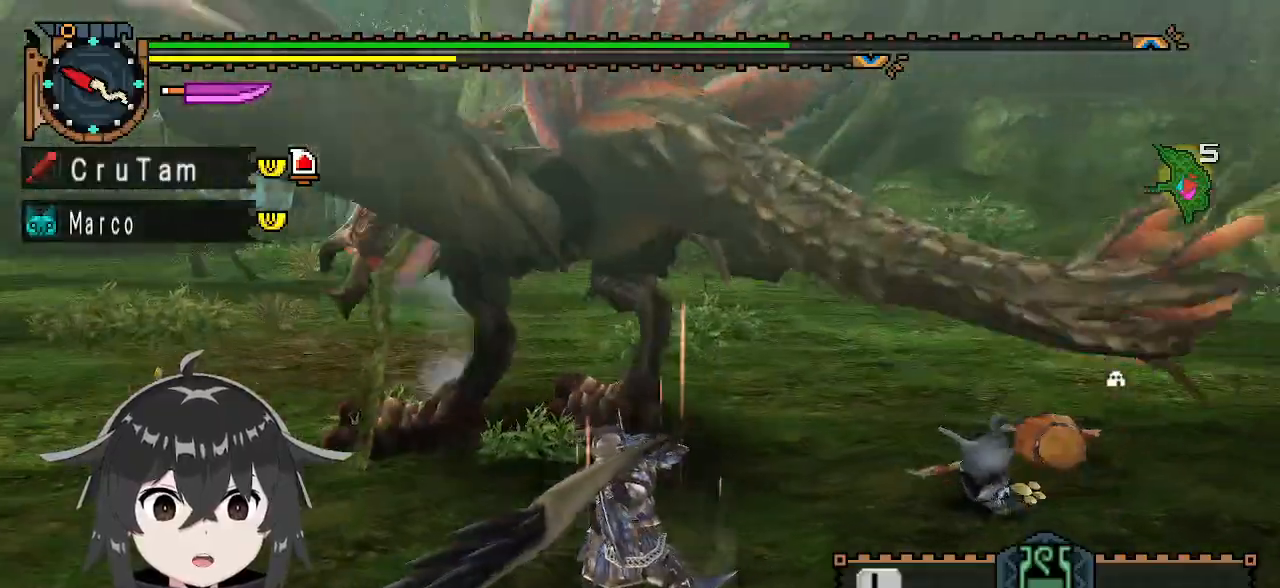
{"buttons": ["Y"], "left_stick": "center", "right_stick": "center", "events": []}
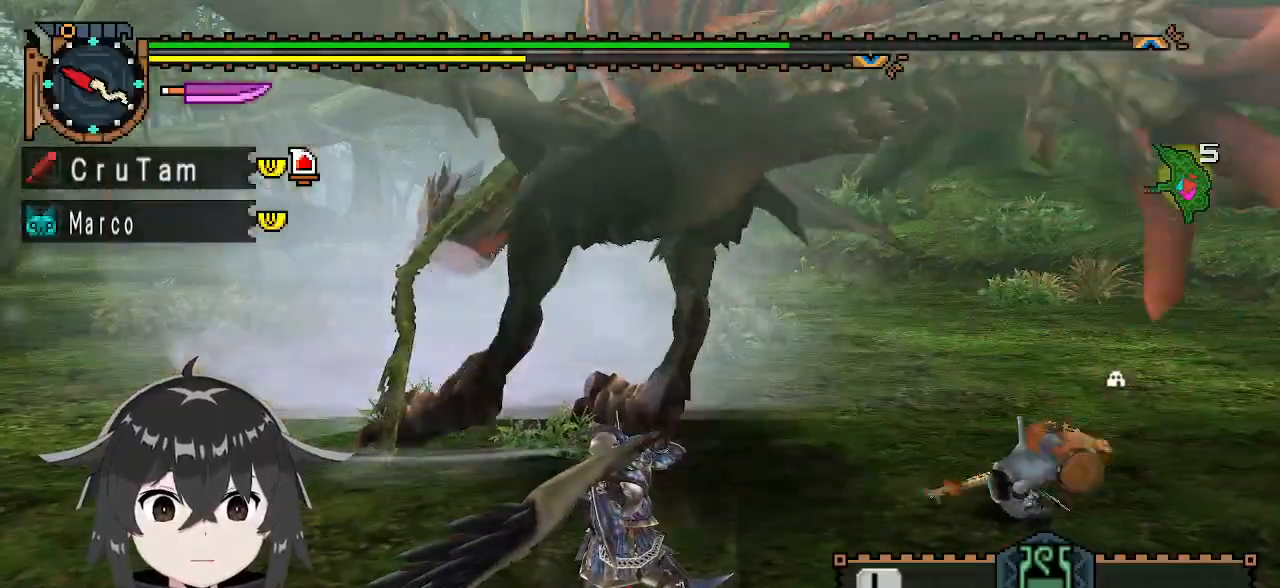
{"buttons": ["Y"], "left_stick": "right", "right_stick": "center", "events": [[133, "left_stick", "right"]]}
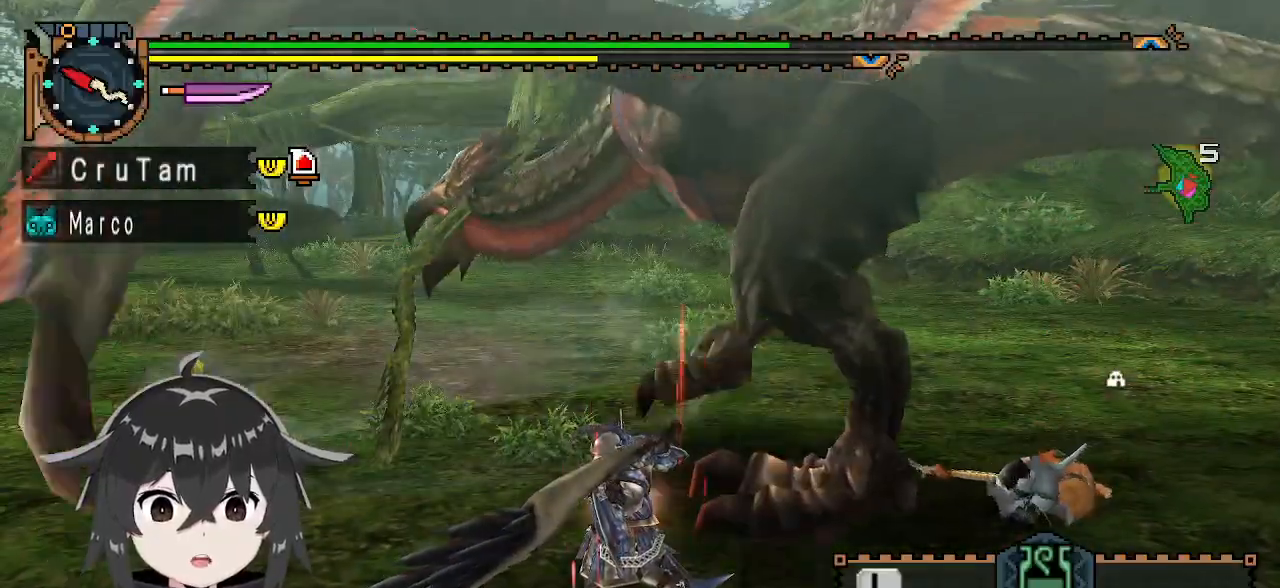
{"buttons": [], "left_stick": "right", "right_stick": "up-right", "events": [[133, "Y", "up"], [300, "right_stick", "up-right"]]}
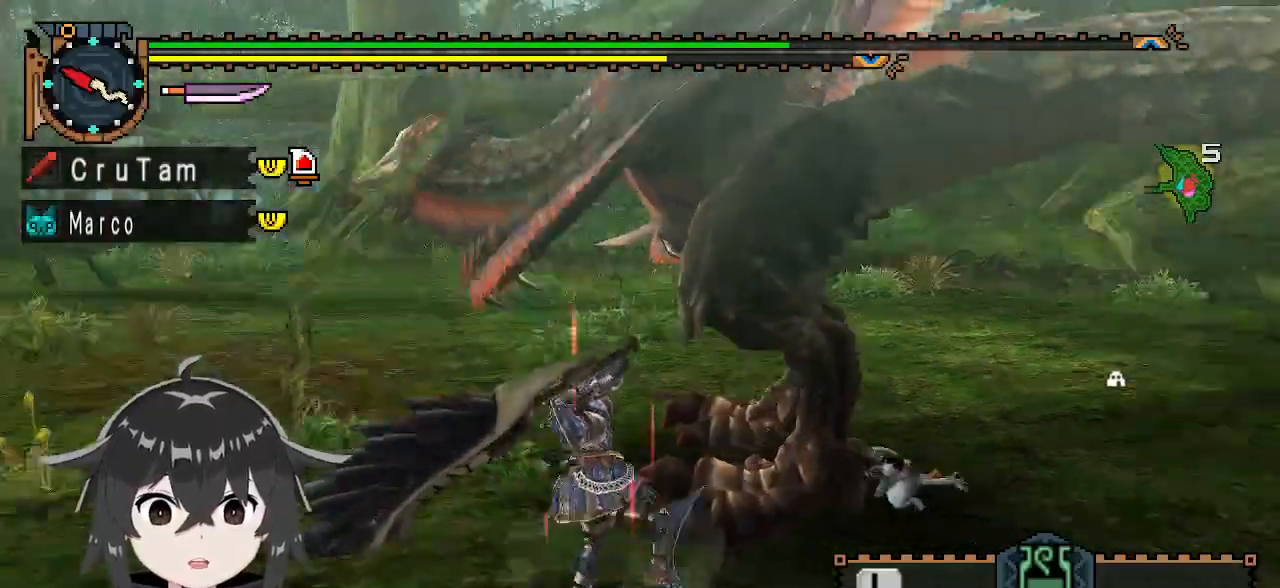
{"buttons": [], "left_stick": "center", "right_stick": "center", "events": [[67, "right_stick", "center"], [200, "left_stick", "center"]]}
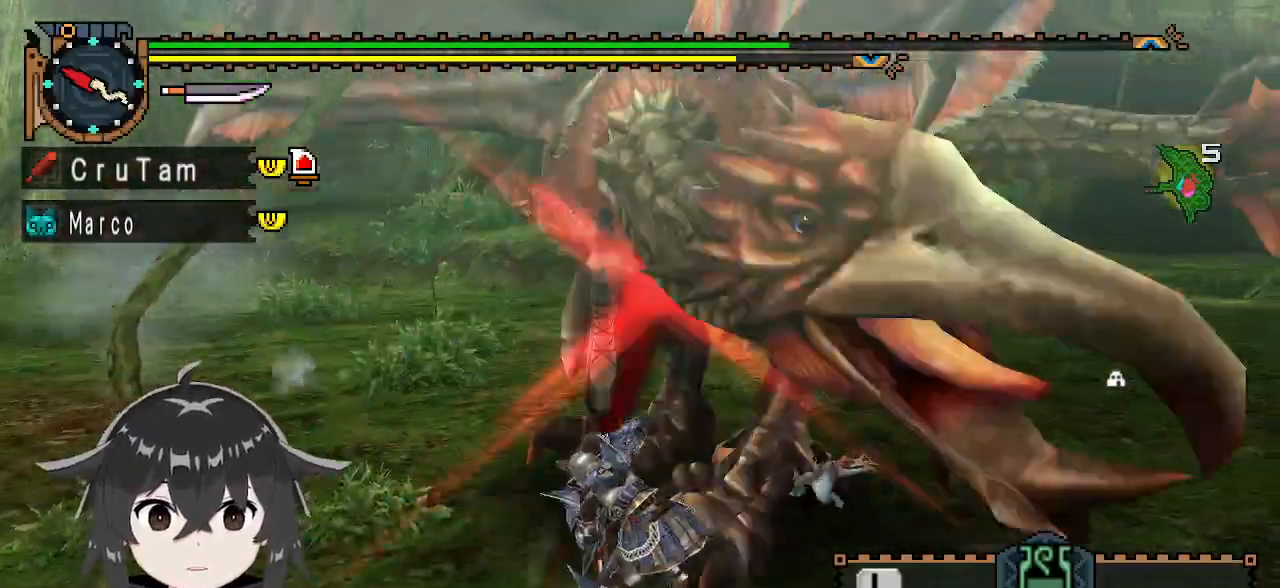
{"buttons": ["A"], "left_stick": "right", "right_stick": "center", "events": [[267, "left_stick", "right"], [400, "A", "down"]]}
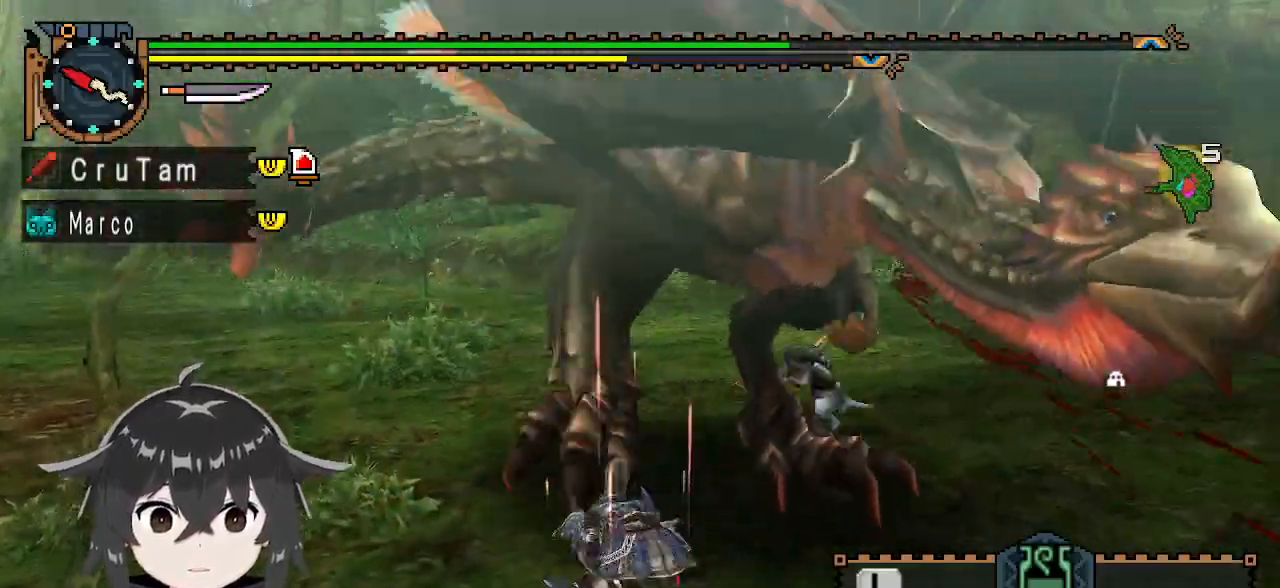
{"buttons": [], "left_stick": "center", "right_stick": "center", "events": [[33, "A", "up"], [100, "A", "down"], [167, "A", "up"], [233, "left_stick", "center"]]}
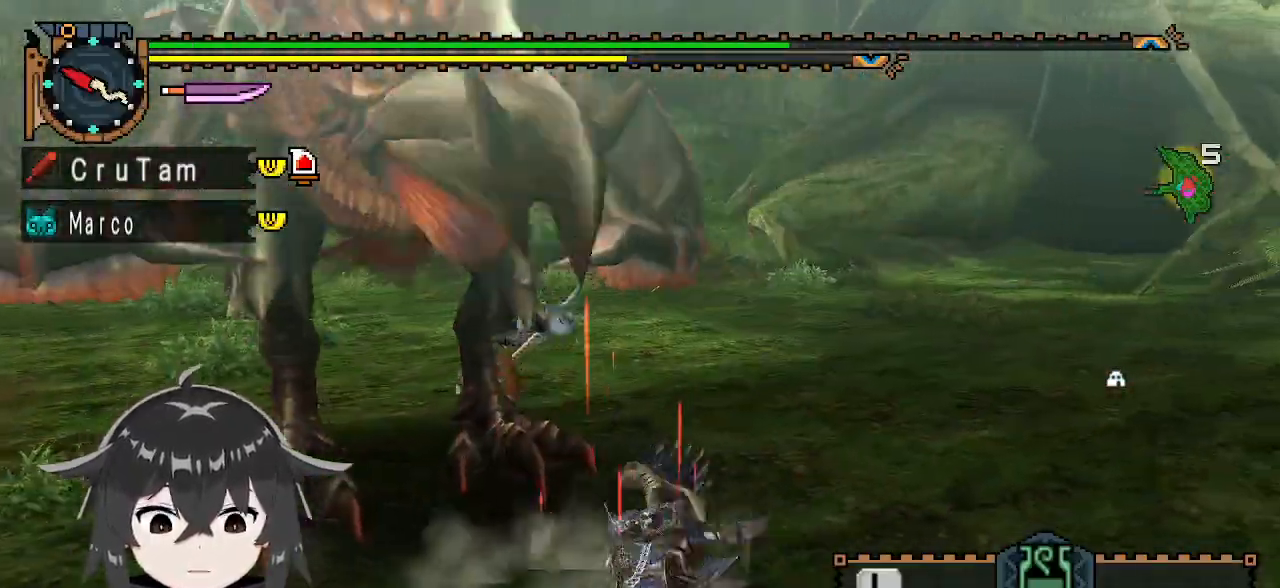
{"buttons": [], "left_stick": "center", "right_stick": "center", "events": [[267, "right_stick", "left"], [500, "right_stick", "center"]]}
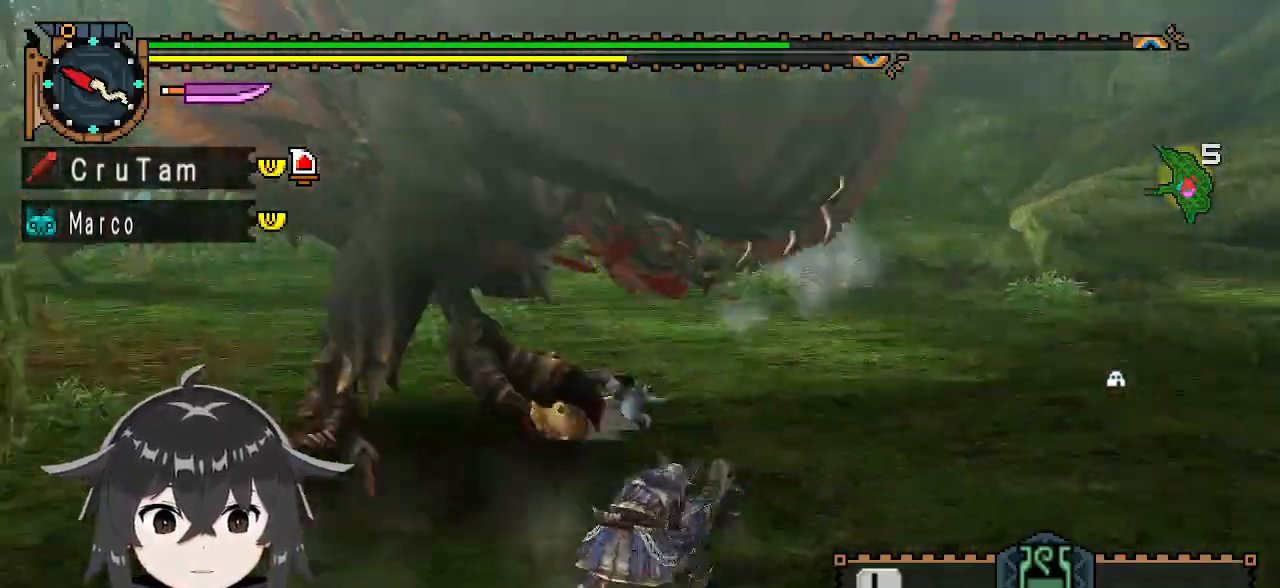
{"buttons": [], "left_stick": "down-left", "right_stick": "center", "events": [[233, "left_stick", "down"], [433, "left_stick", "down-left"]]}
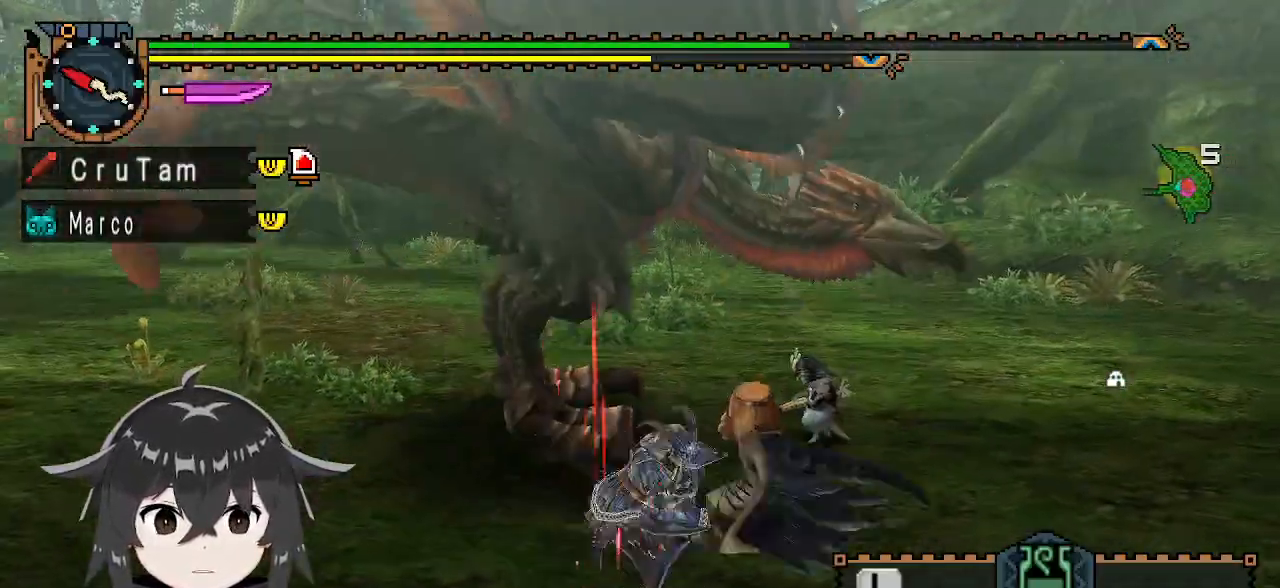
{"buttons": [], "left_stick": "center", "right_stick": "center", "events": [[200, "A", "down"], [233, "left_stick", "down"], [267, "A", "up"], [333, "A", "down"], [400, "A", "up"], [467, "left_stick", "center"]]}
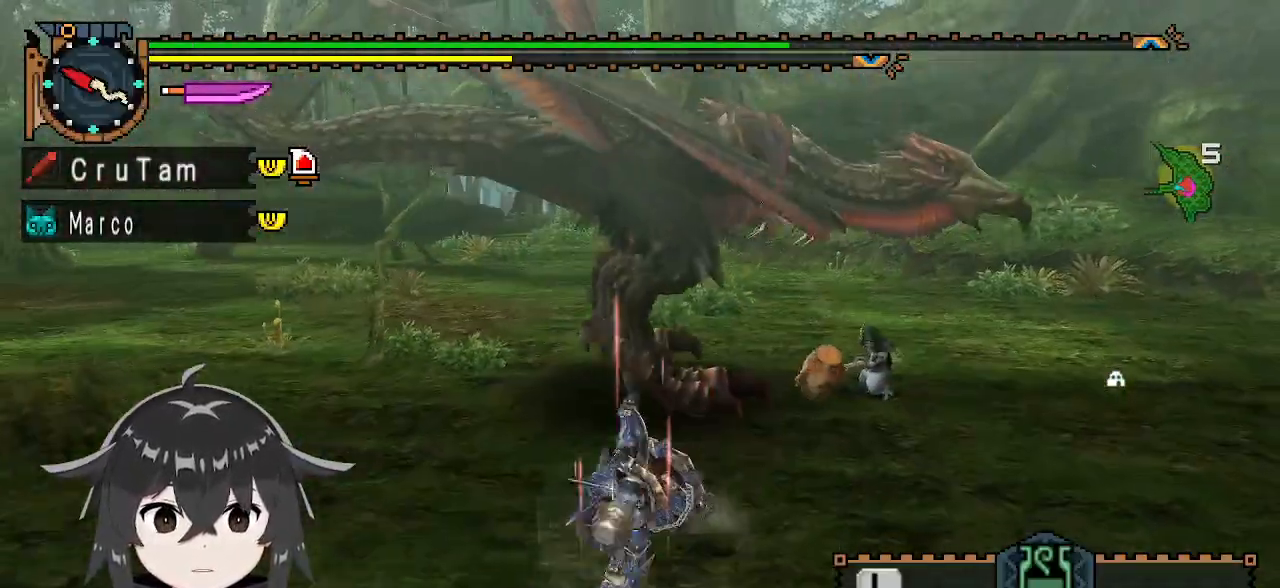
{"buttons": [], "left_stick": "left", "right_stick": "center", "events": [[400, "left_stick", "left"]]}
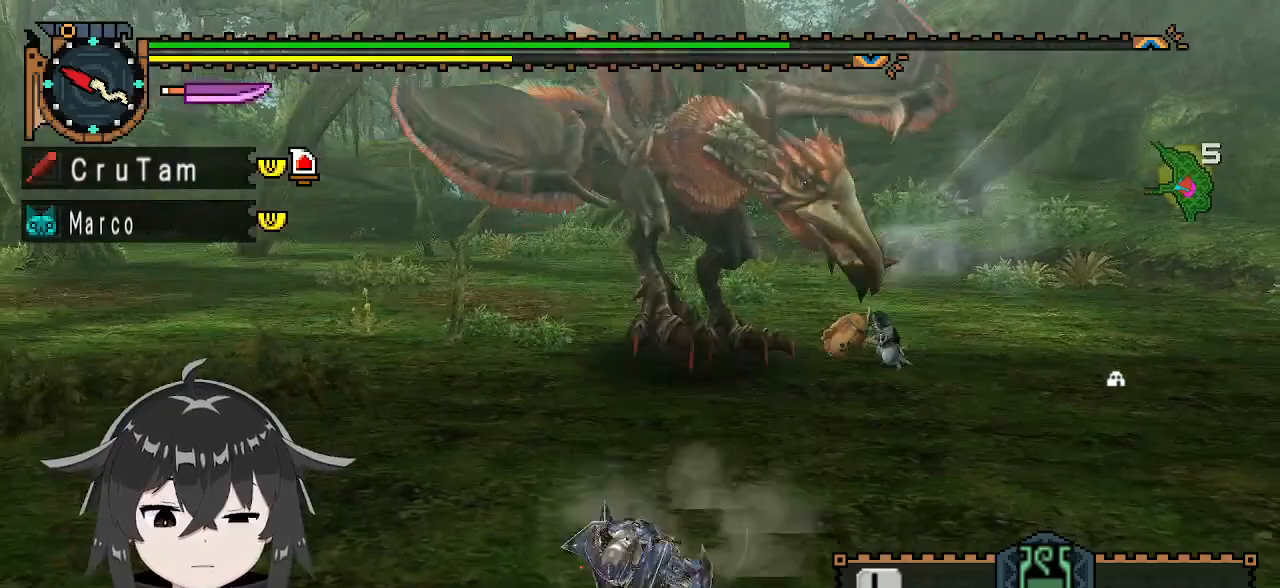
{"buttons": [], "left_stick": "up-left", "right_stick": "center", "events": [[367, "left_stick", "up-left"]]}
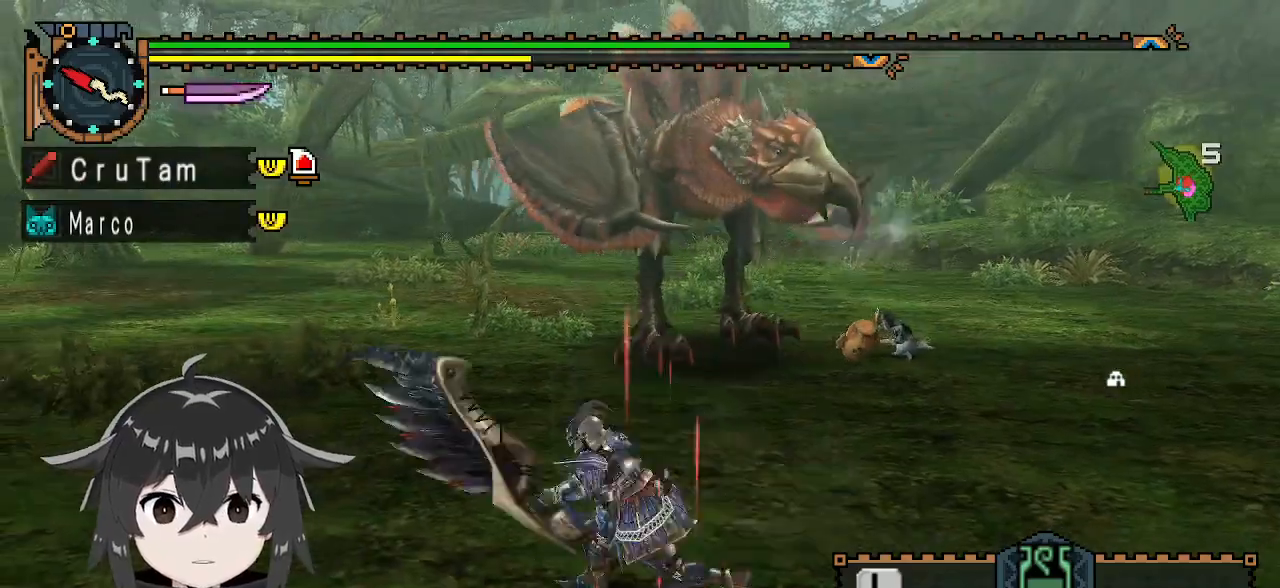
{"buttons": [], "left_stick": "up-left", "right_stick": "center", "events": [[367, "A", "down"], [433, "A", "up"]]}
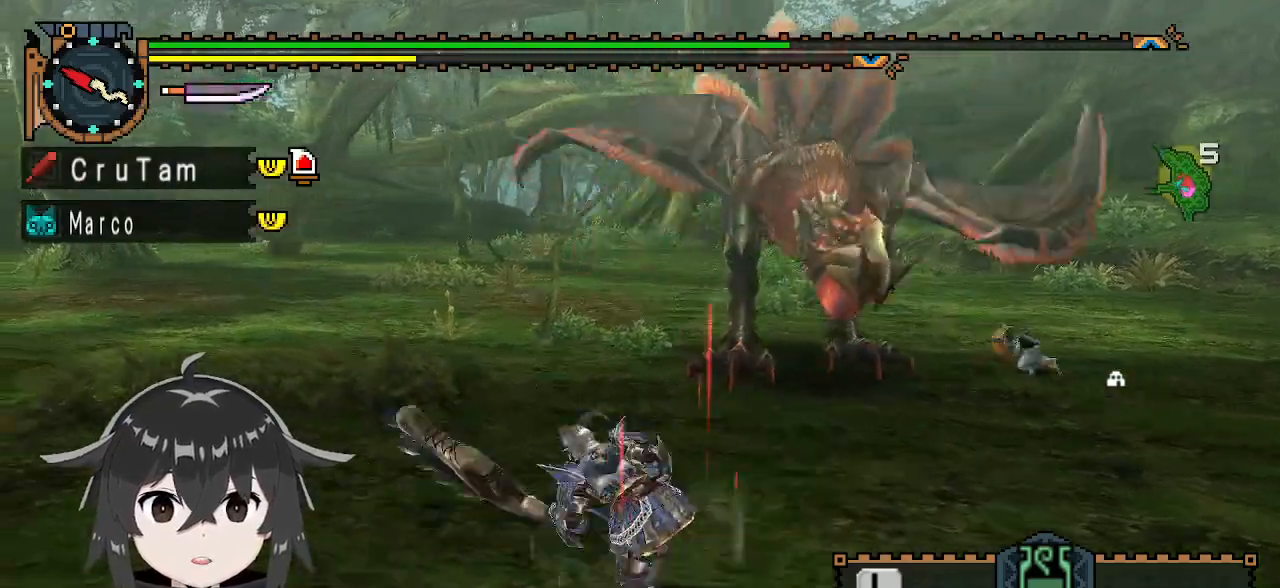
{"buttons": [], "left_stick": "center", "right_stick": "right", "events": [[33, "A", "down"], [100, "A", "up"], [167, "left_stick", "center"], [367, "right_stick", "right"]]}
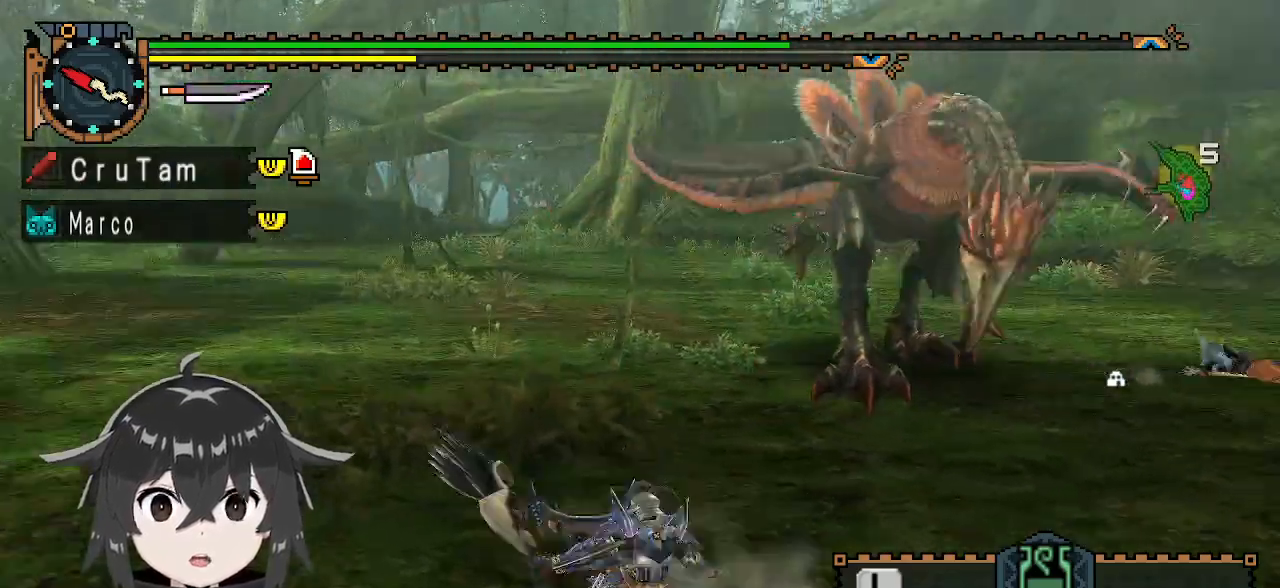
{"buttons": [], "left_stick": "up-left", "right_stick": "center", "events": [[67, "left_stick", "up-left"], [167, "right_stick", "center"]]}
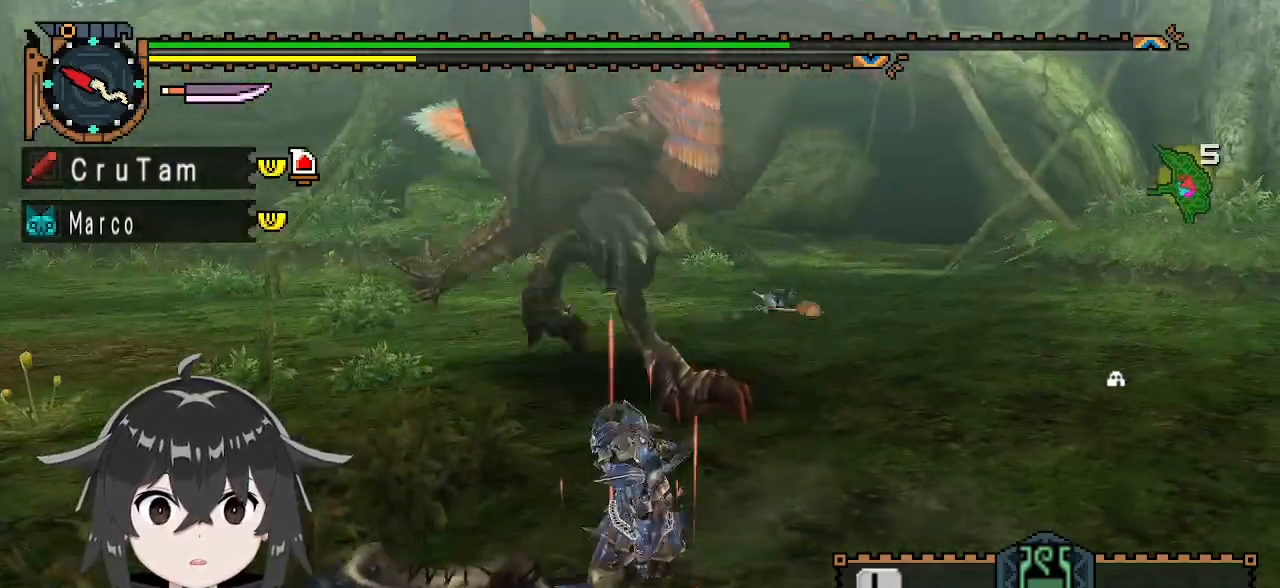
{"buttons": [], "left_stick": "center", "right_stick": "center", "events": [[233, "A", "down"], [300, "A", "up"], [400, "left_stick", "center"]]}
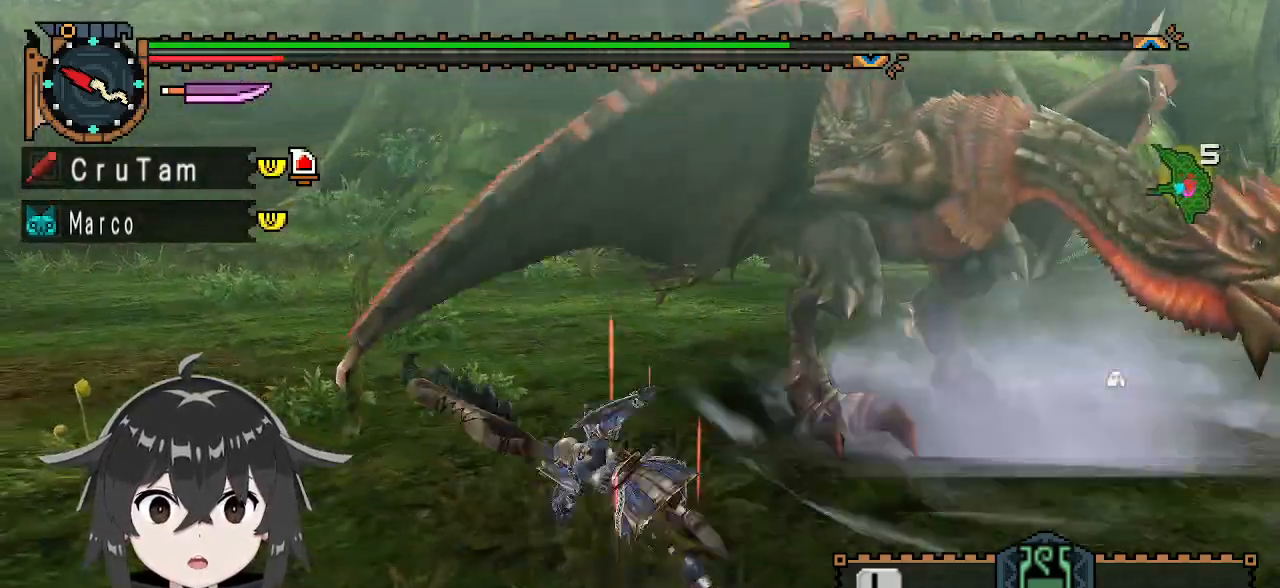
{"buttons": [], "left_stick": "down-left", "right_stick": "center", "events": [[100, "right_stick", "right"], [400, "right_stick", "center"], [467, "left_stick", "down-left"]]}
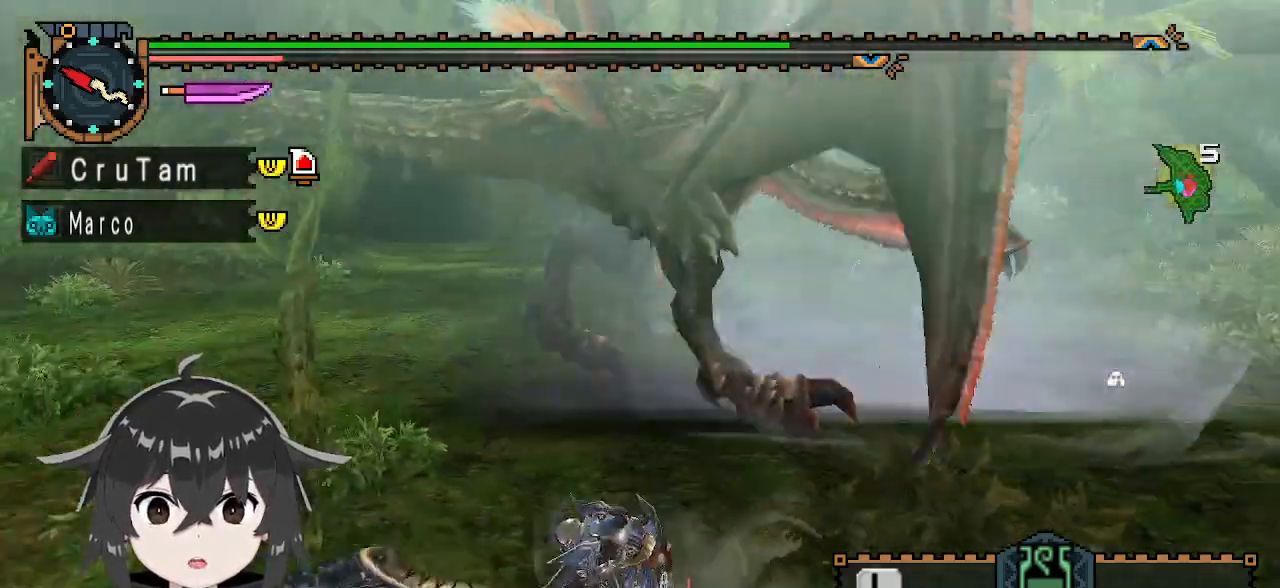
{"buttons": ["X"], "left_stick": "down", "right_stick": "center", "events": [[100, "left_stick", "down"], [367, "X", "down"], [433, "X", "up"], [500, "X", "down"]]}
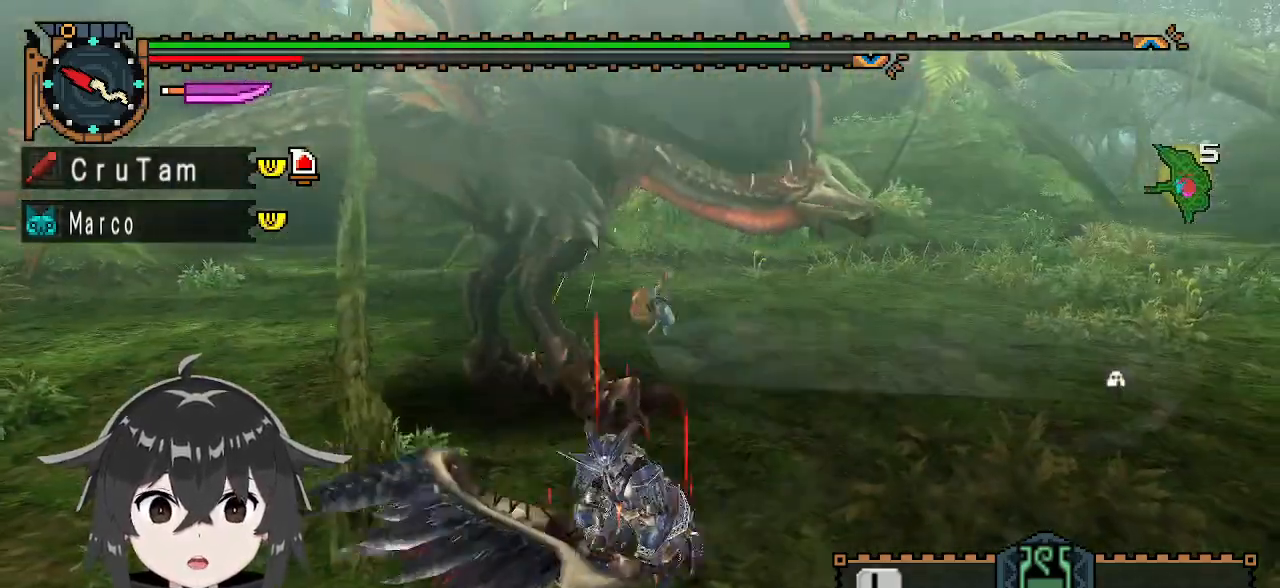
{"buttons": [], "left_stick": "down", "right_stick": "center", "events": [[133, "X", "up"]]}
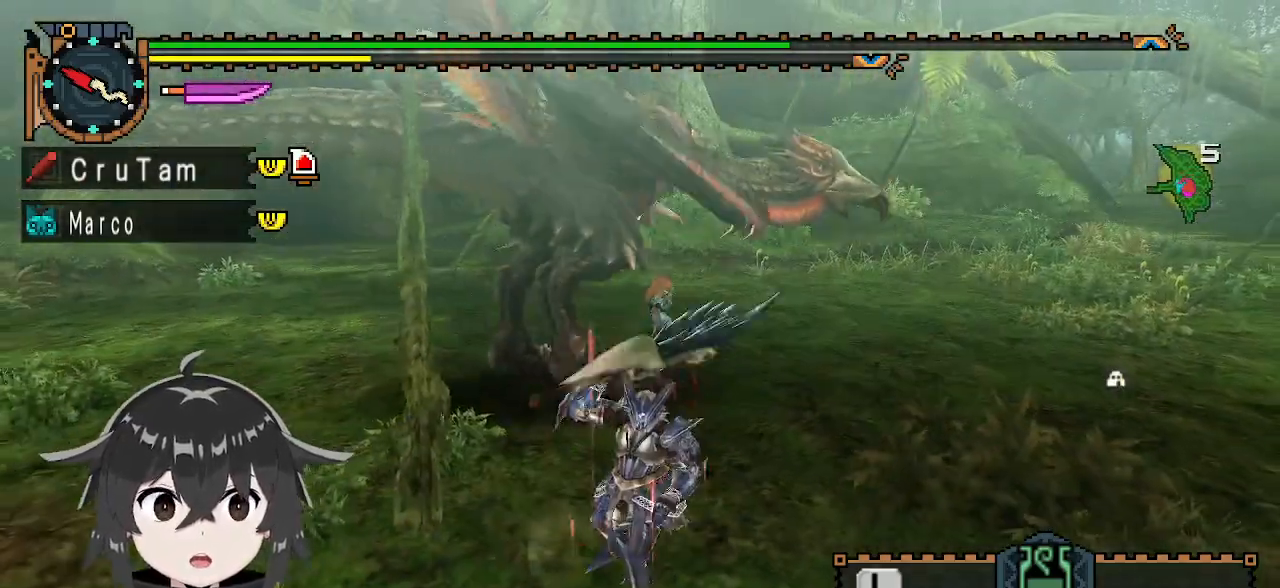
{"buttons": [], "left_stick": "center", "right_stick": "center", "events": [[333, "left_stick", "center"]]}
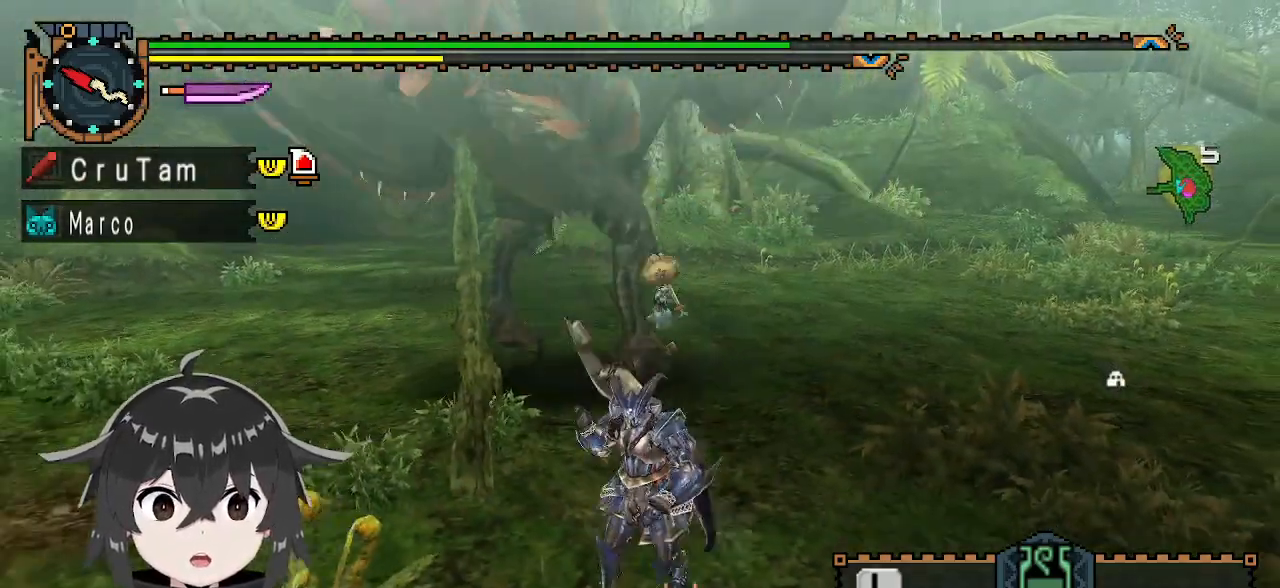
{"buttons": [], "left_stick": "left", "right_stick": "center", "events": [[233, "left_stick", "left"]]}
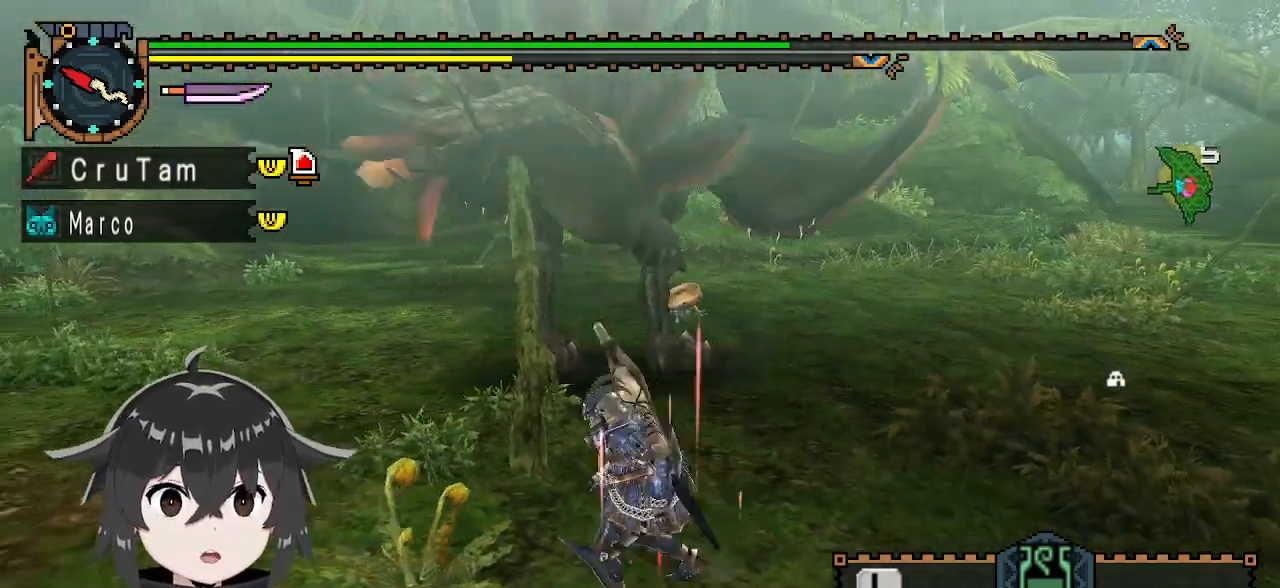
{"buttons": ["L1"], "left_stick": "up-right", "right_stick": "center", "events": [[167, "left_stick", "up-left"], [300, "L1", "down"], [367, "left_stick", "up-right"]]}
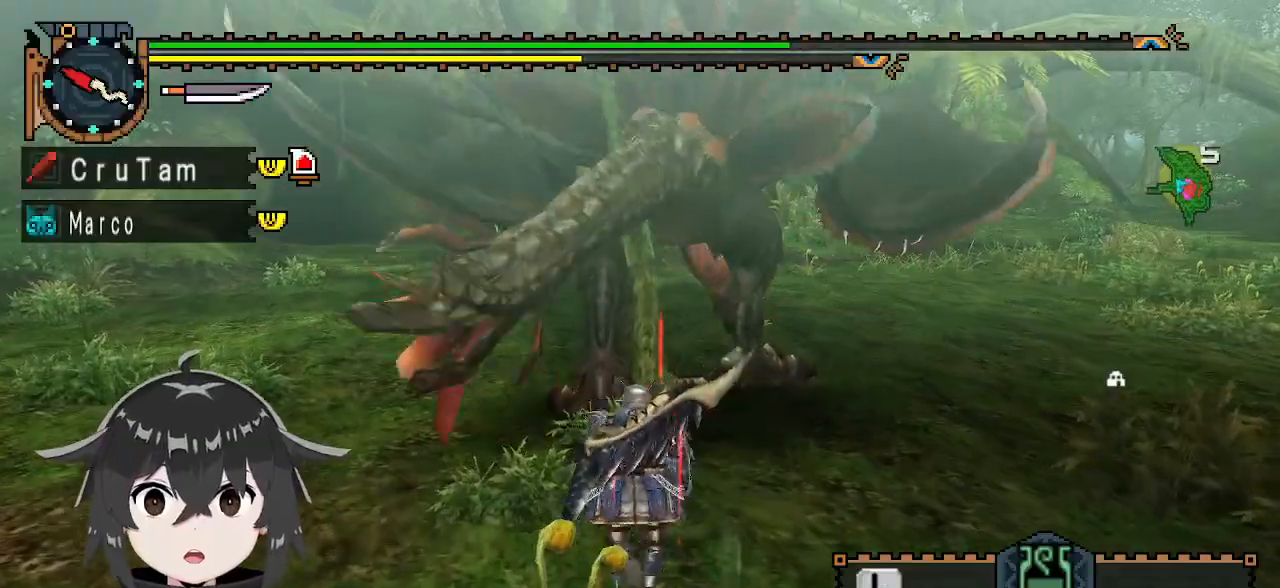
{"buttons": ["Y"], "left_stick": "up", "right_stick": "center", "events": [[233, "L1", "up"], [300, "left_stick", "up"], [433, "Y", "down"]]}
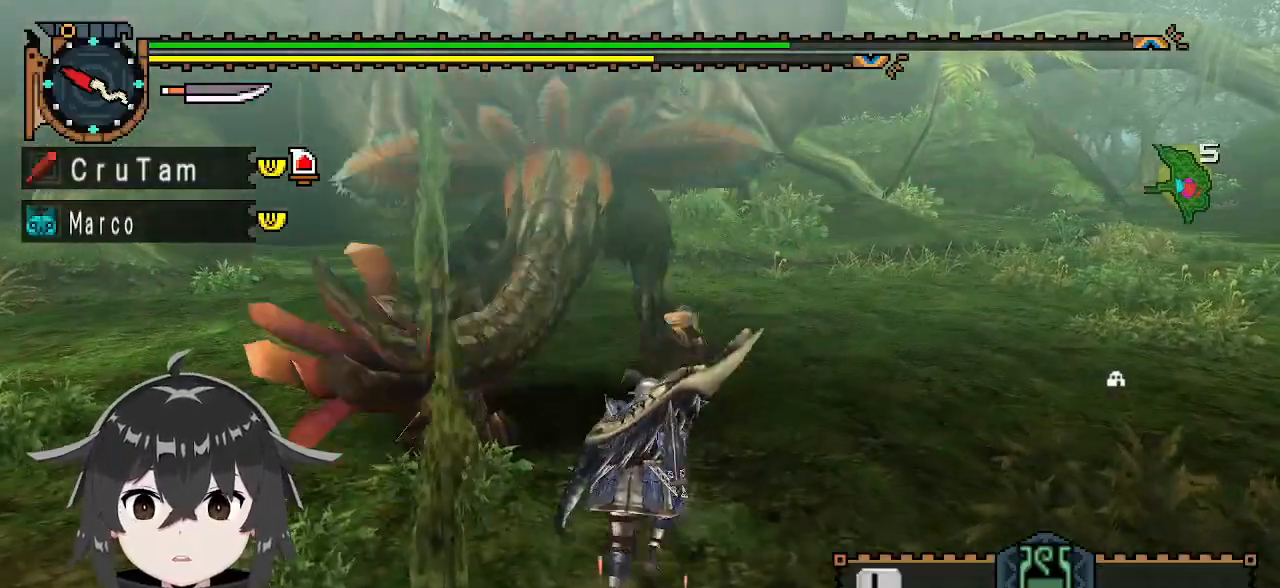
{"buttons": ["Y"], "left_stick": "center", "right_stick": "center", "events": [[200, "left_stick", "center"]]}
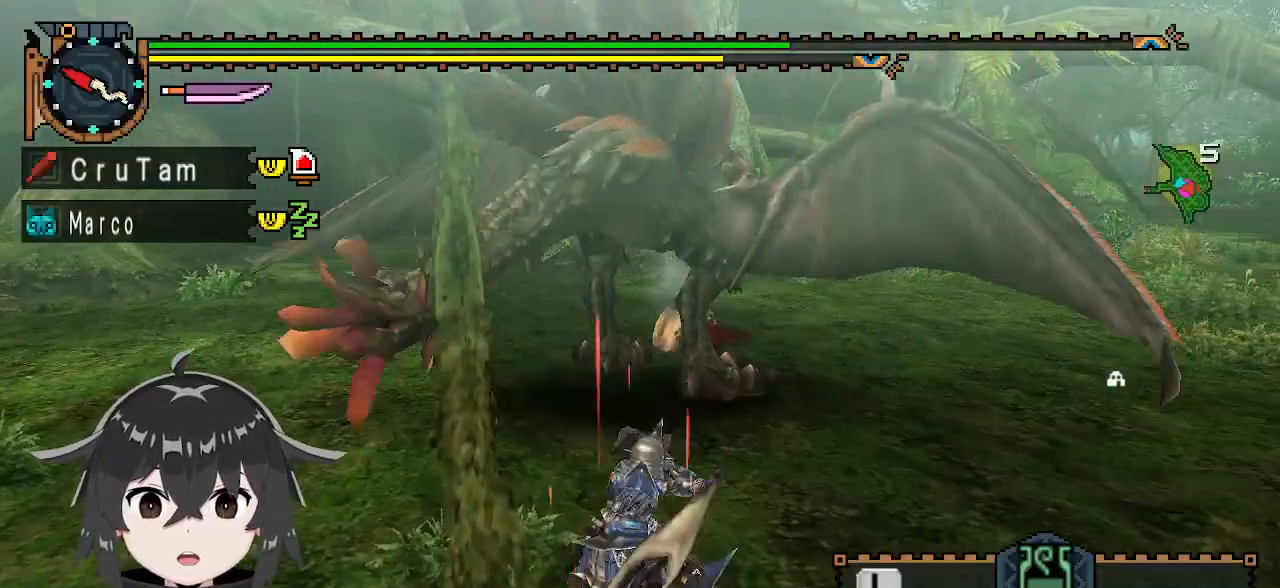
{"buttons": ["Y"], "left_stick": "center", "right_stick": "center", "events": []}